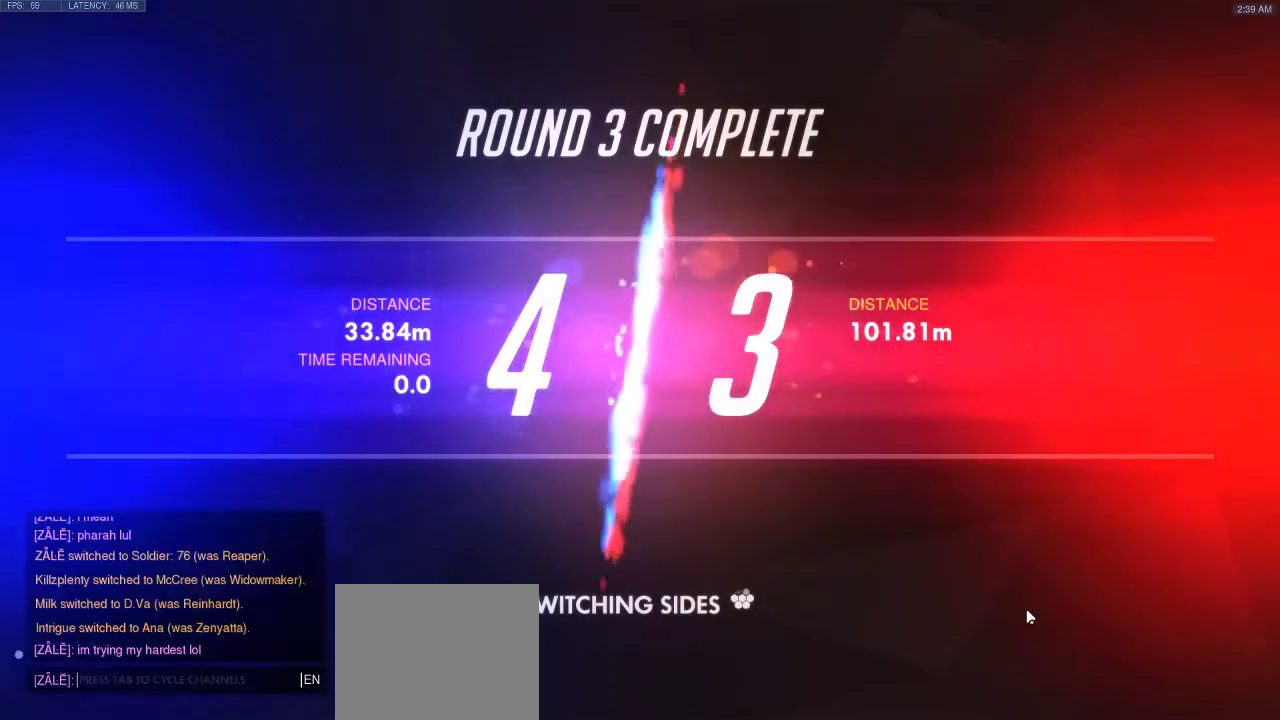
Gameplay with keyboard; each line is a JSON object with the keys held at the frame after it. "events" lists presses ("down") and releases ("up") of "a", "d", "e", "q", "s", "shift", "space" and "w" between this image and that frame as [ms after this image, input, new state], when the widget could be followed in between. No other keys are recorded. Mouse input is not recorded.
{"keys": [], "events": [[350, "space", "down"], [450, "space", "up"]]}
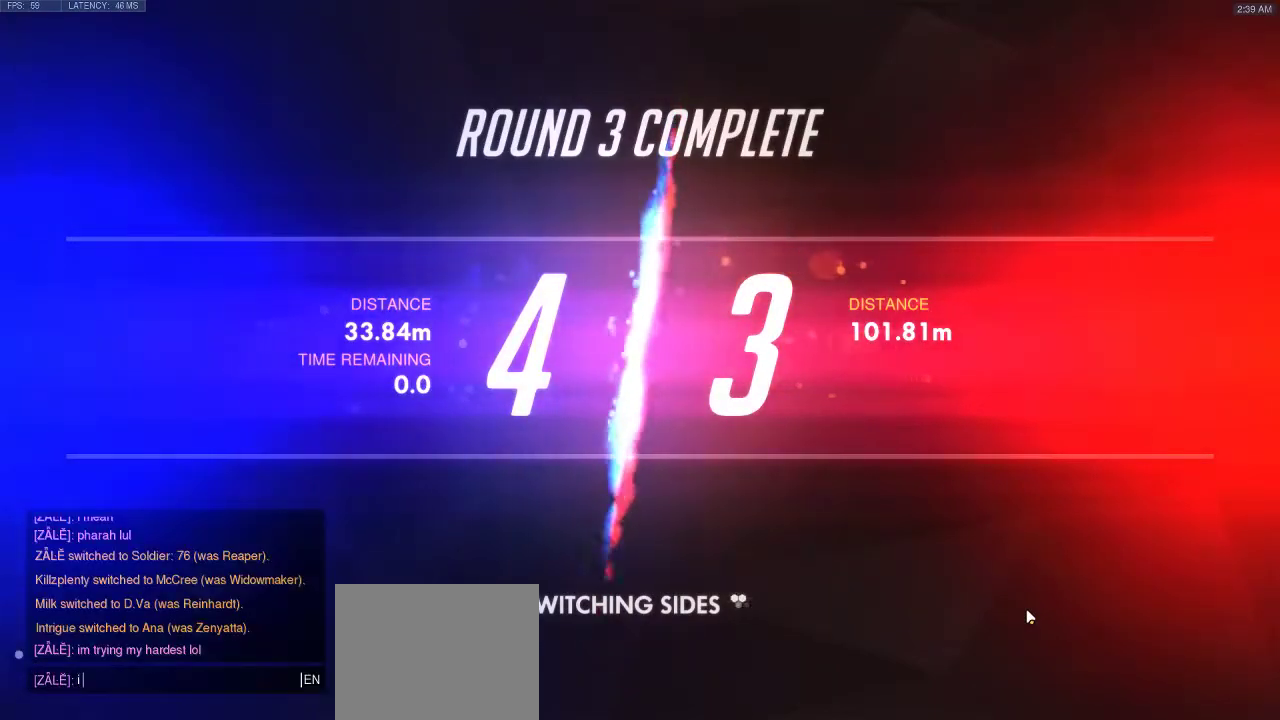
{"keys": ["space"], "events": [[300, "s", "down"], [317, "s", "up"], [367, "w", "down"], [450, "space", "down"], [450, "w", "up"]]}
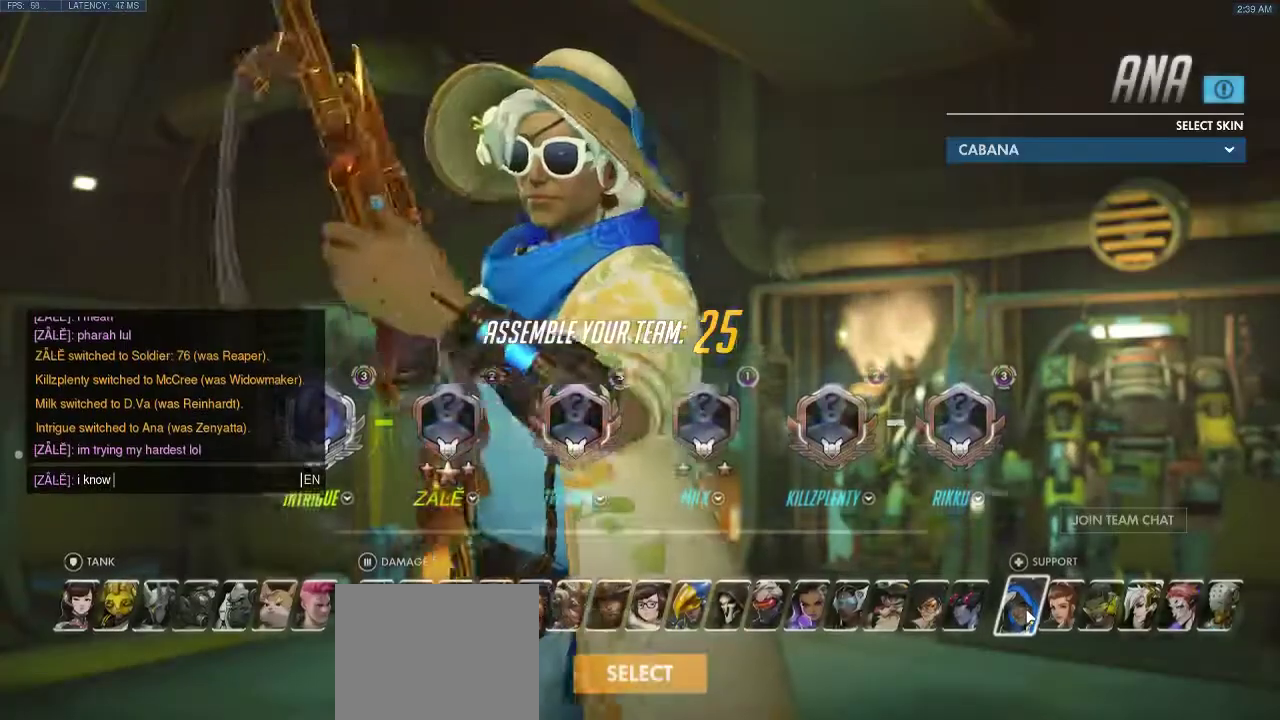
{"keys": ["space"], "events": [[67, "space", "up"], [500, "space", "down"]]}
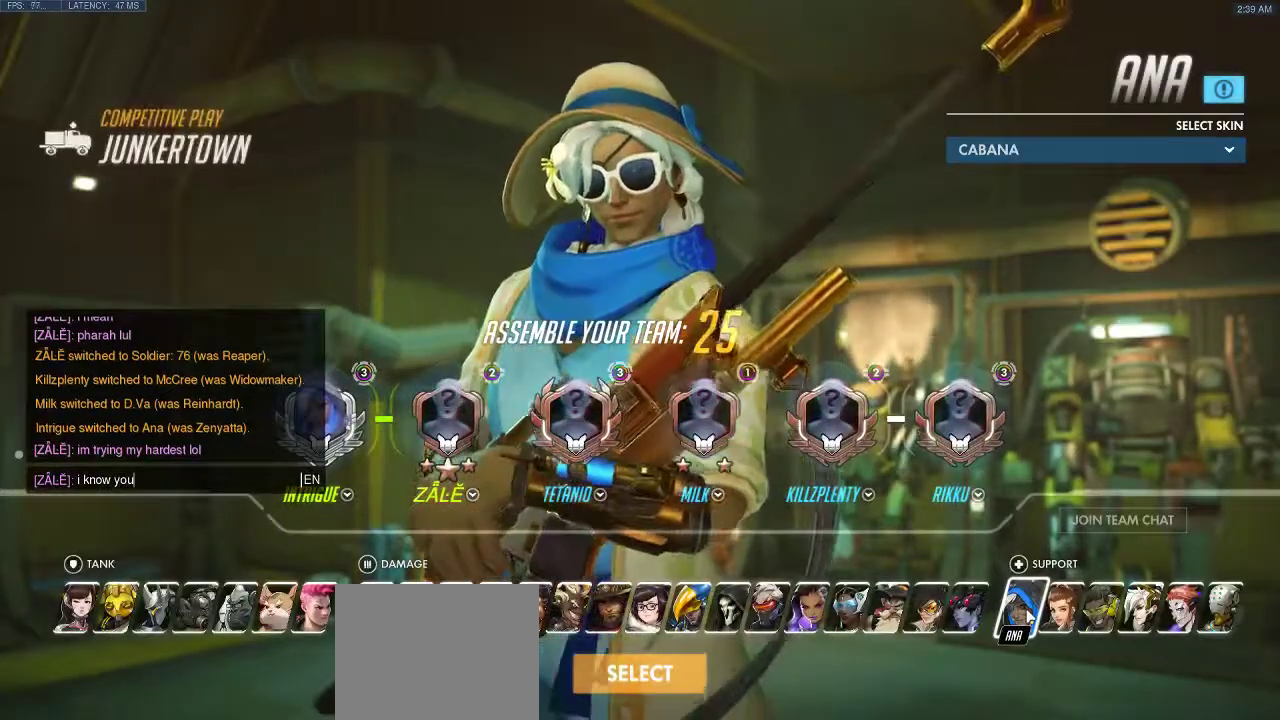
{"keys": ["e"], "events": [[100, "a", "down"], [117, "space", "up"], [200, "a", "up"], [467, "e", "down"]]}
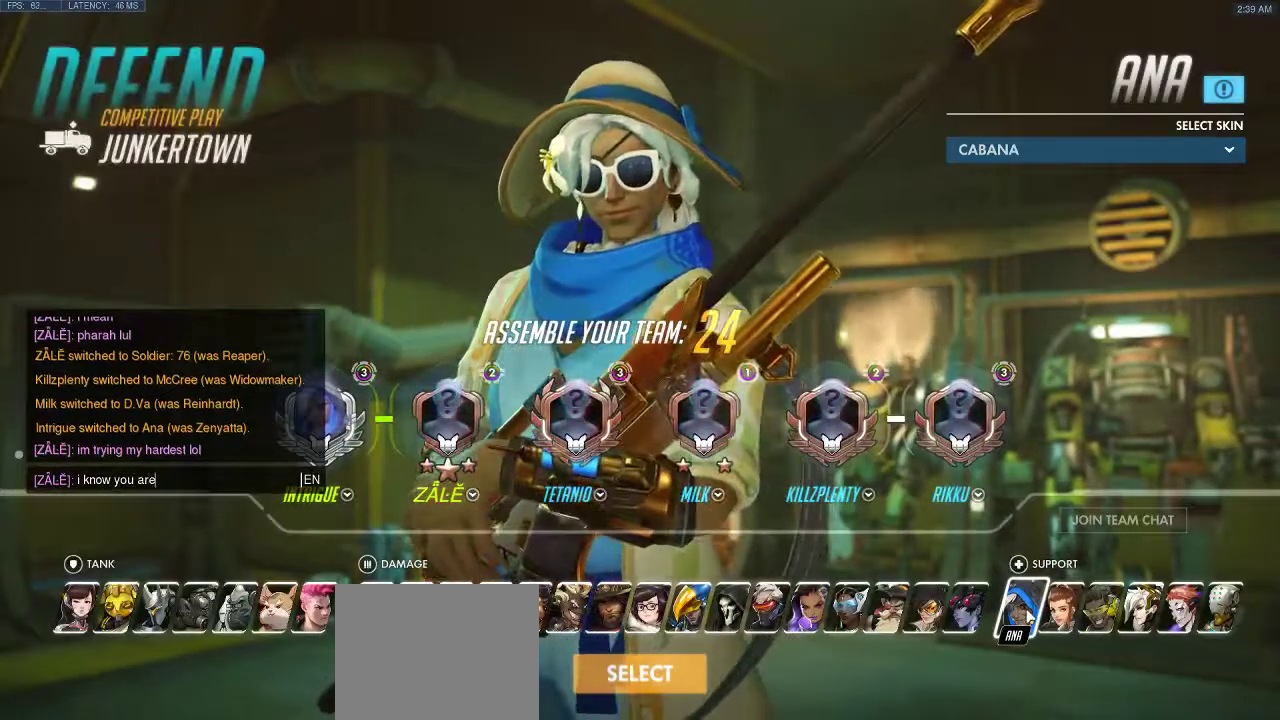
{"keys": [], "events": [[67, "e", "up"]]}
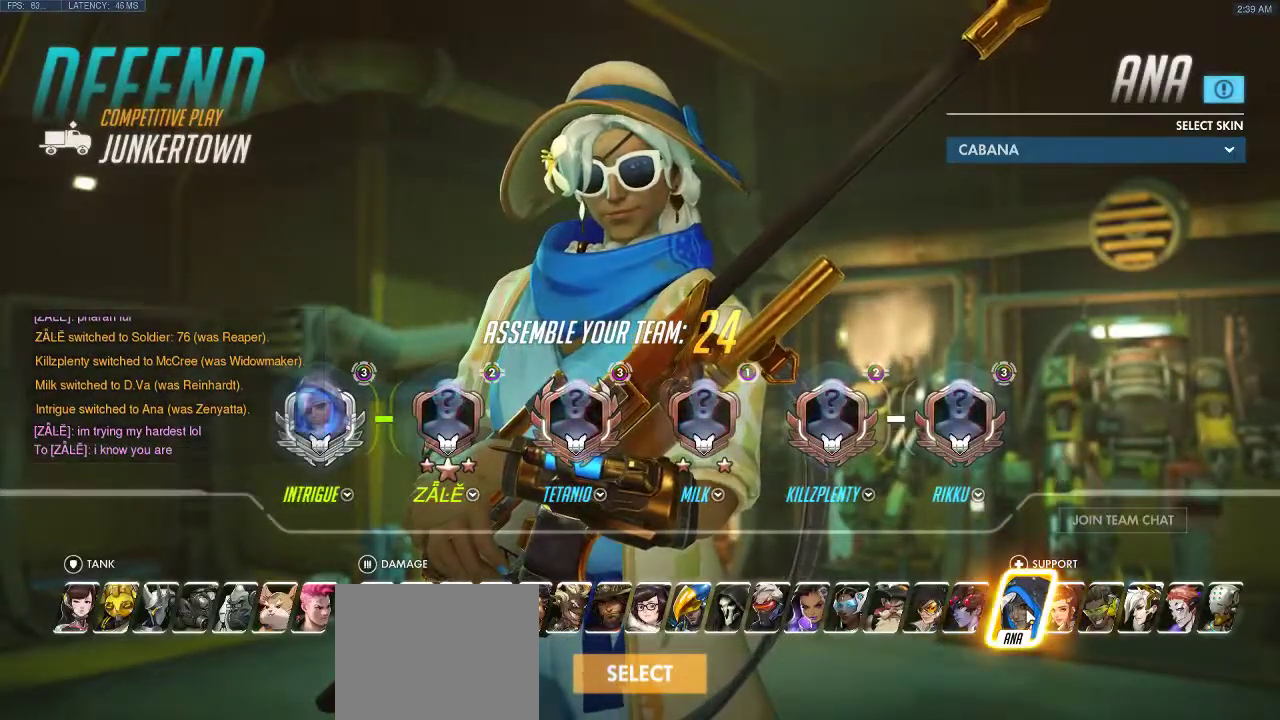
{"keys": [], "events": []}
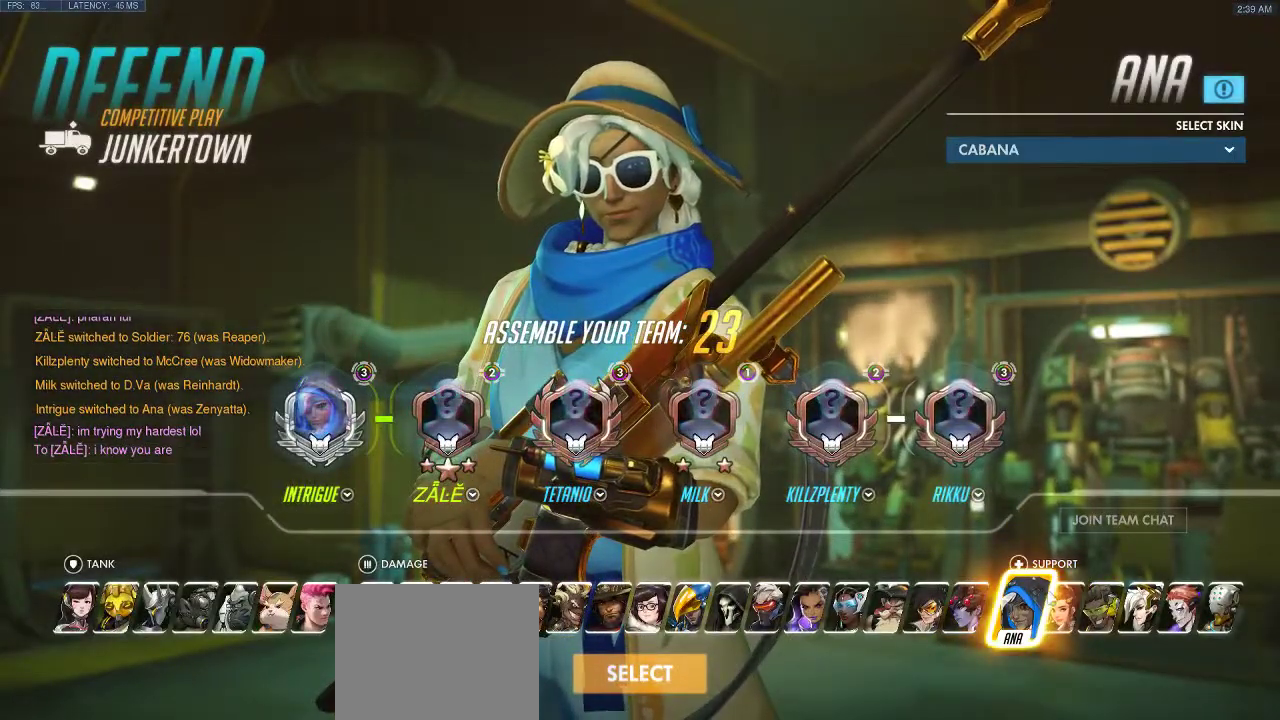
{"keys": [], "events": []}
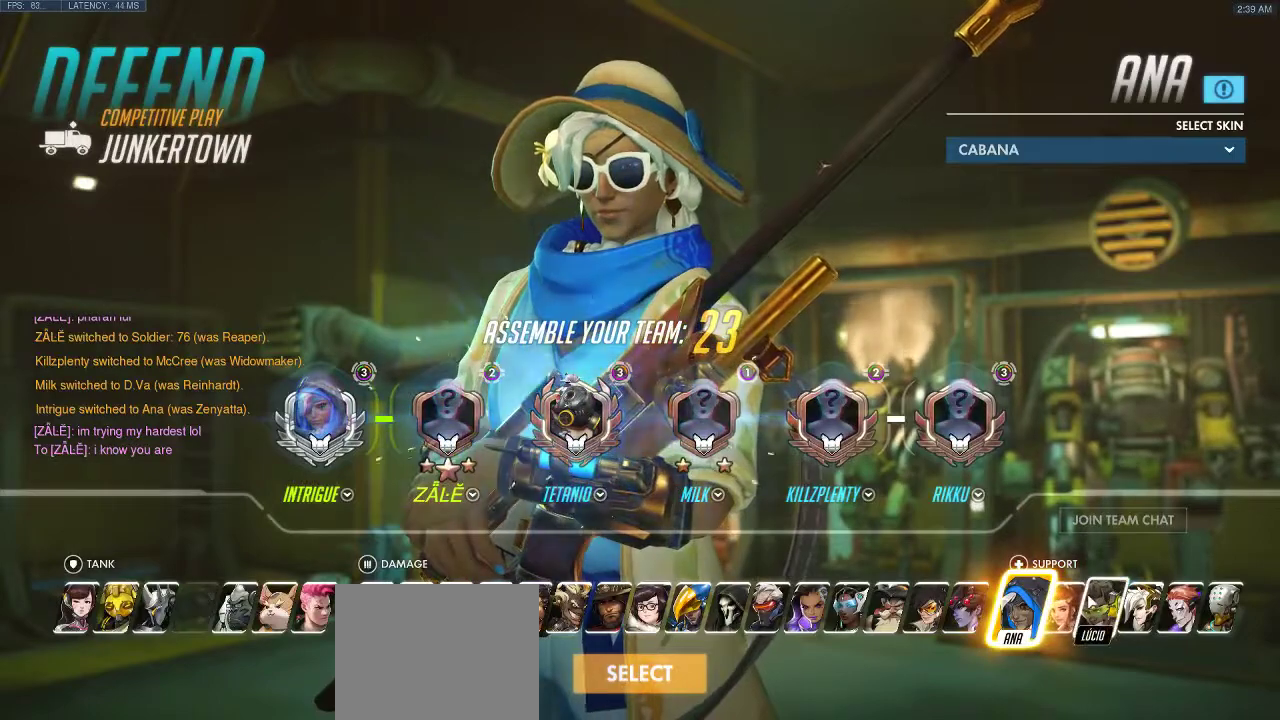
{"keys": [], "events": []}
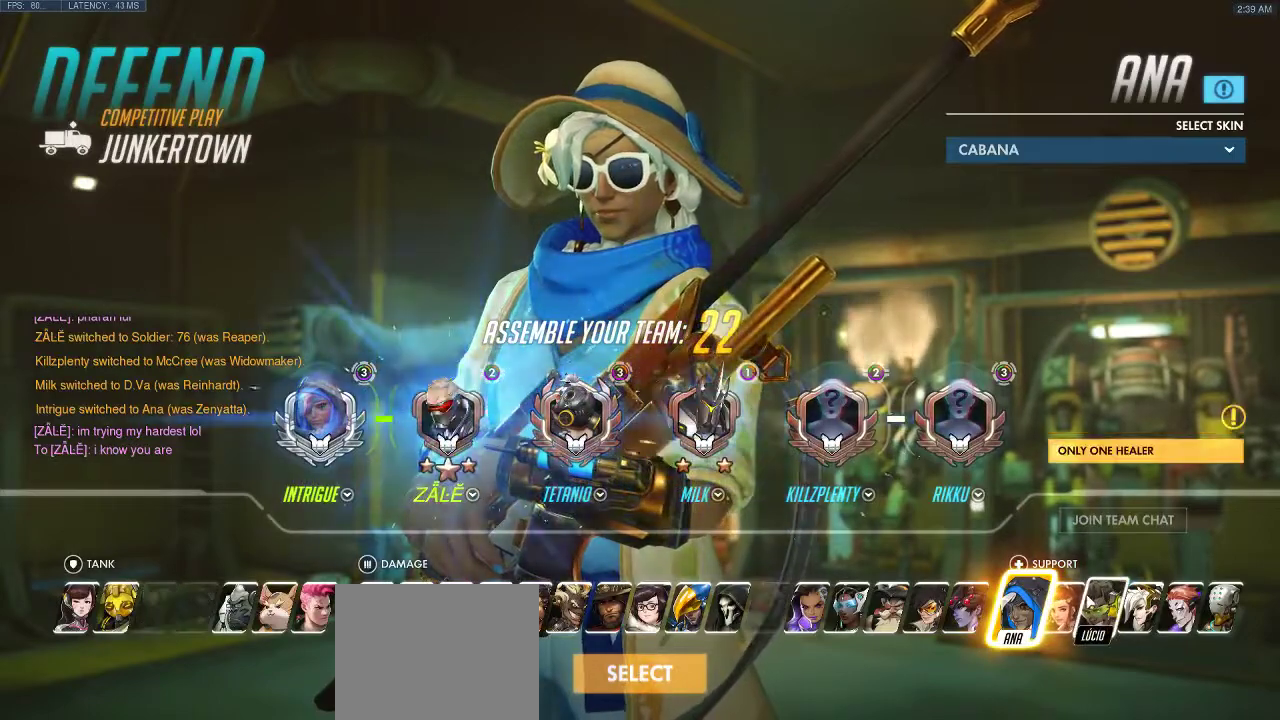
{"keys": [], "events": []}
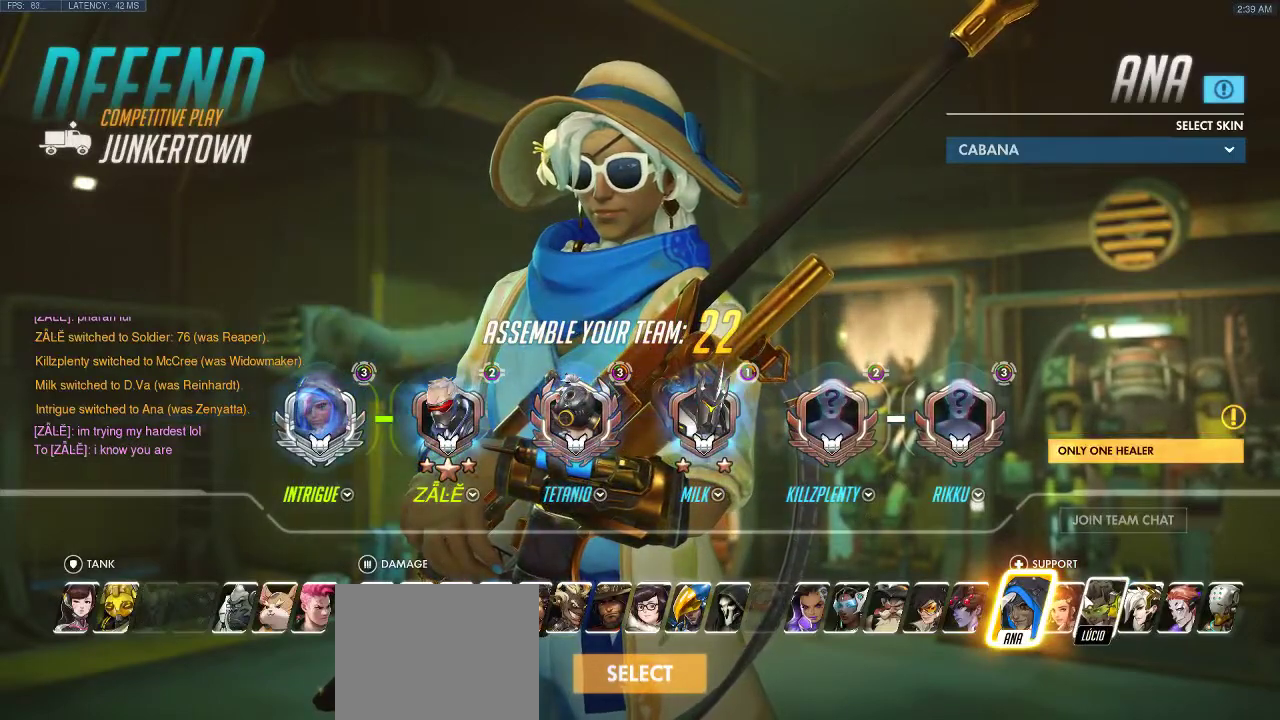
{"keys": [], "events": []}
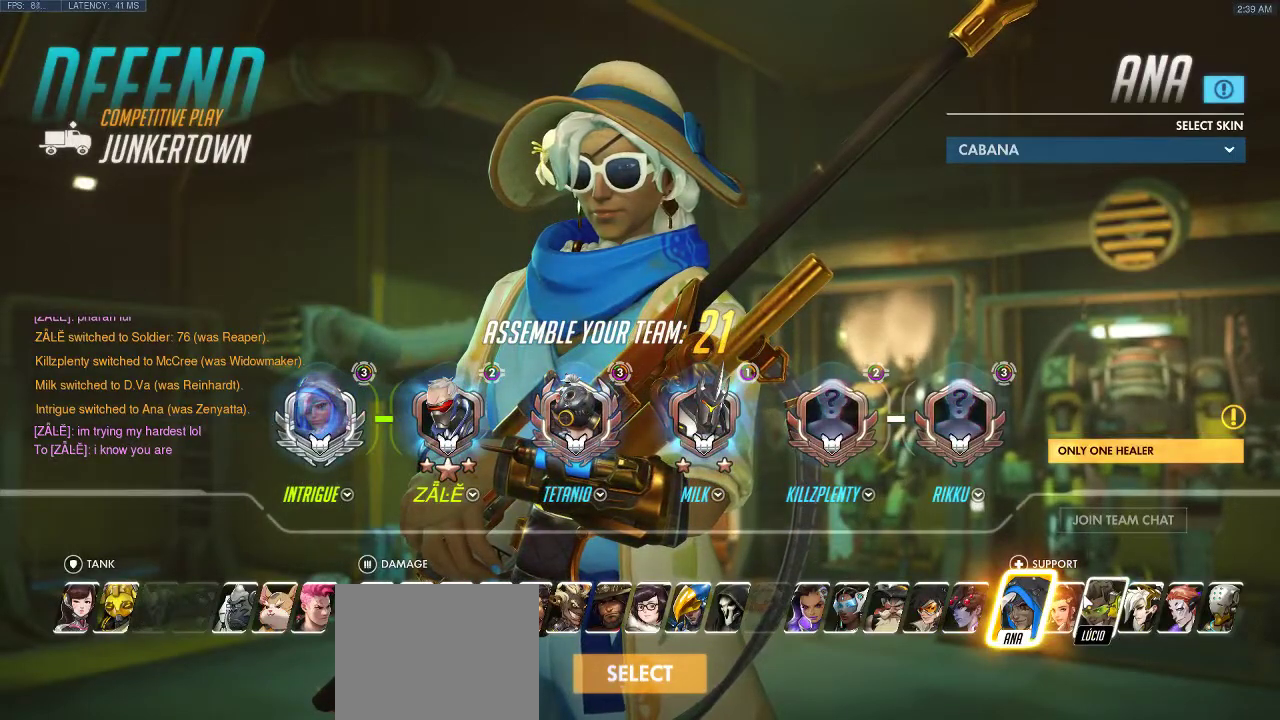
{"keys": [], "events": []}
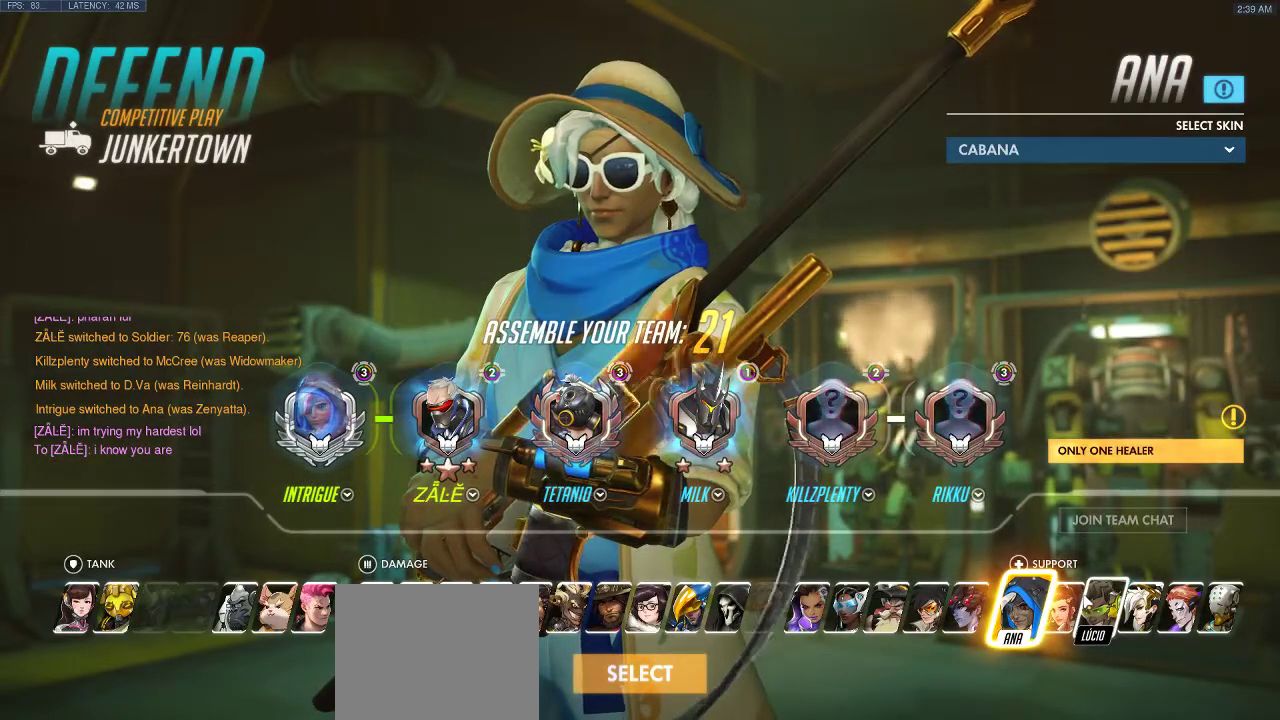
{"keys": [], "events": []}
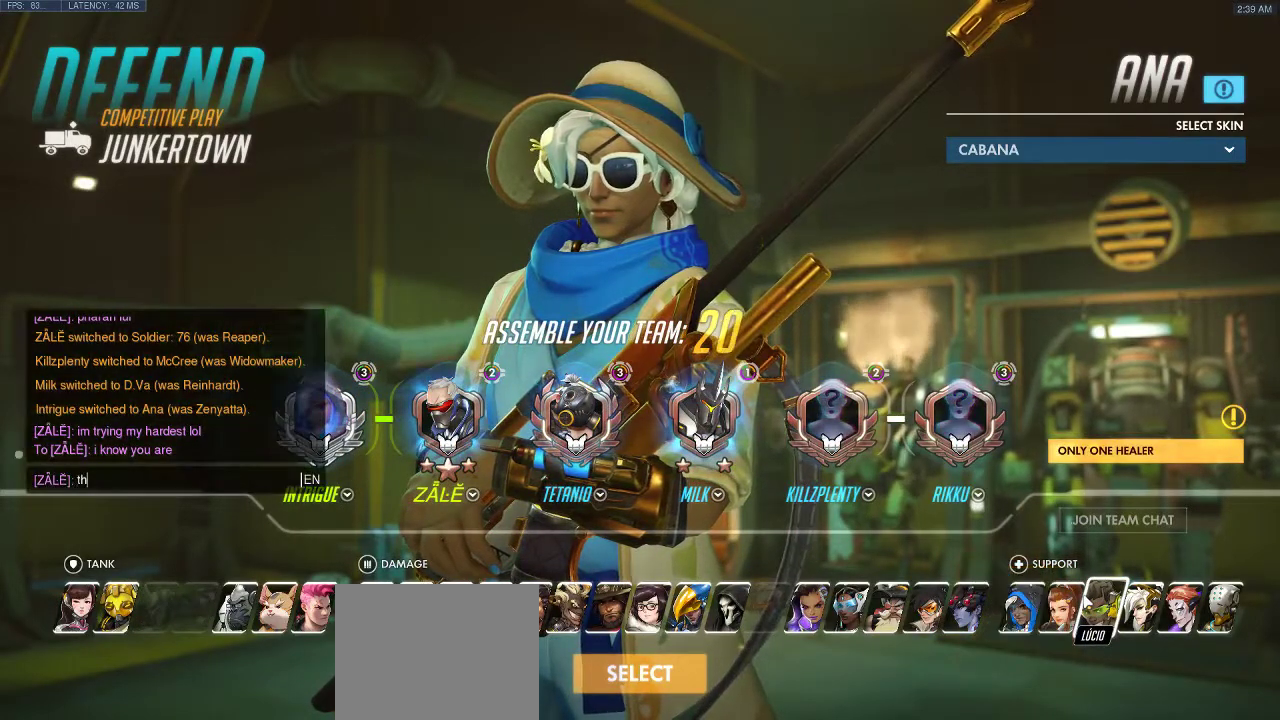
{"keys": [], "events": [[367, "s", "down"], [450, "s", "up"]]}
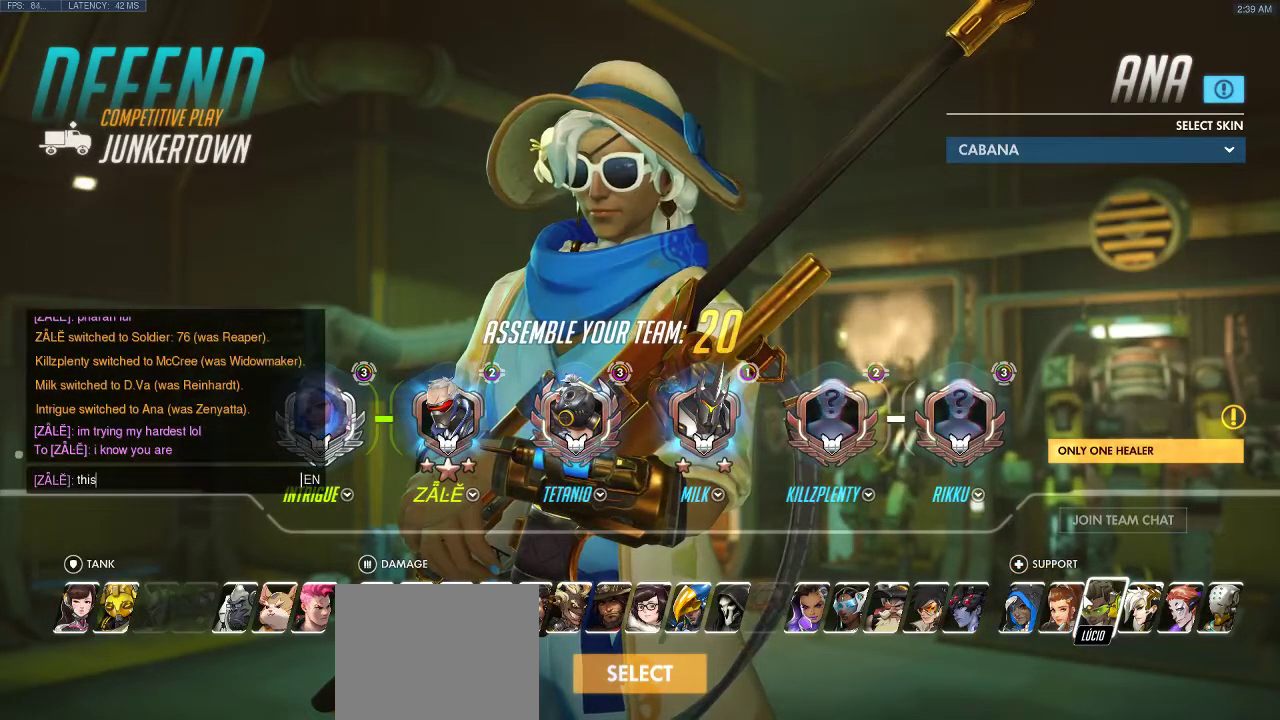
{"keys": [], "events": []}
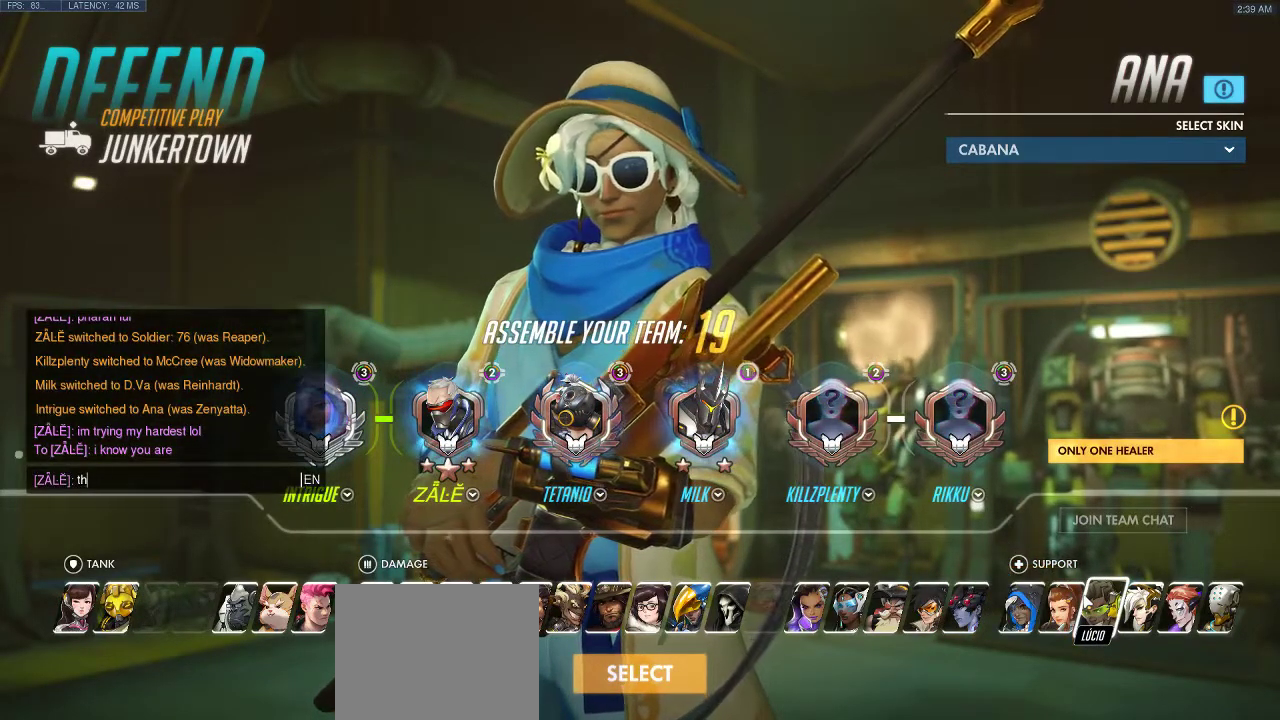
{"keys": ["e"], "events": [[100, "e", "down"], [200, "e", "up"], [283, "s", "down"], [383, "s", "up"], [450, "e", "down"]]}
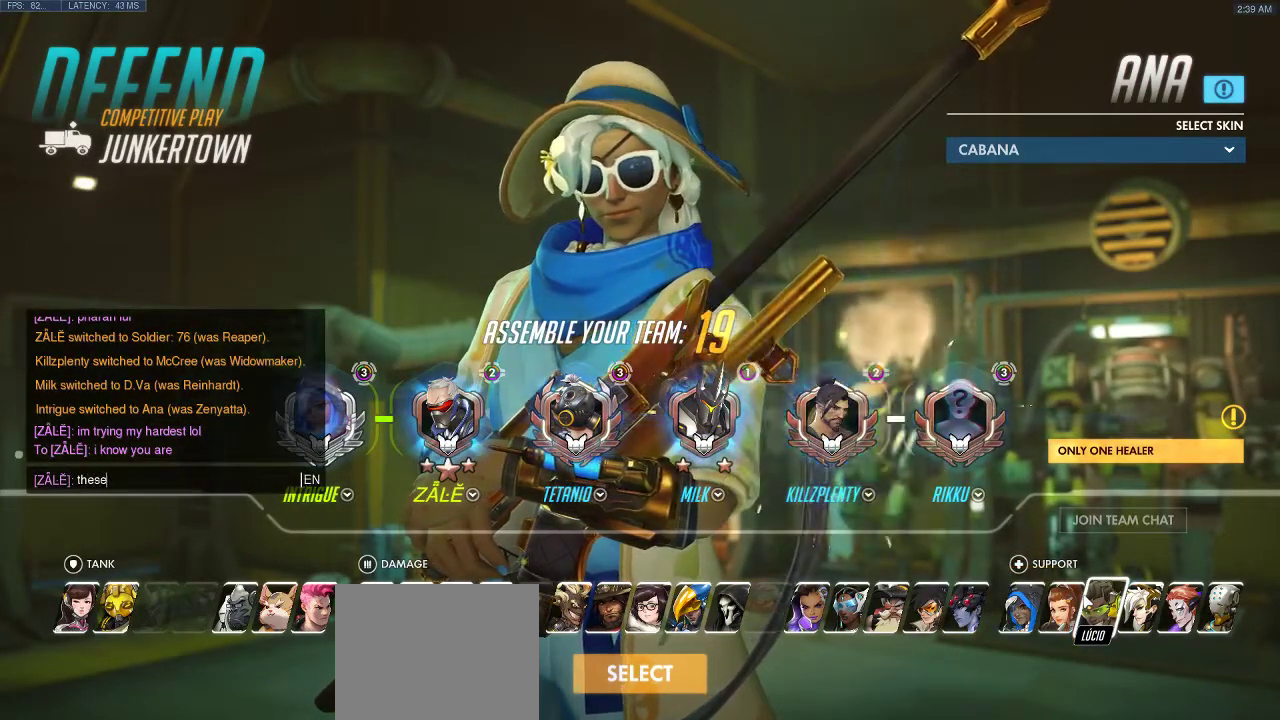
{"keys": ["a"], "events": [[50, "e", "up"], [50, "space", "down"], [150, "space", "up"], [400, "a", "down"]]}
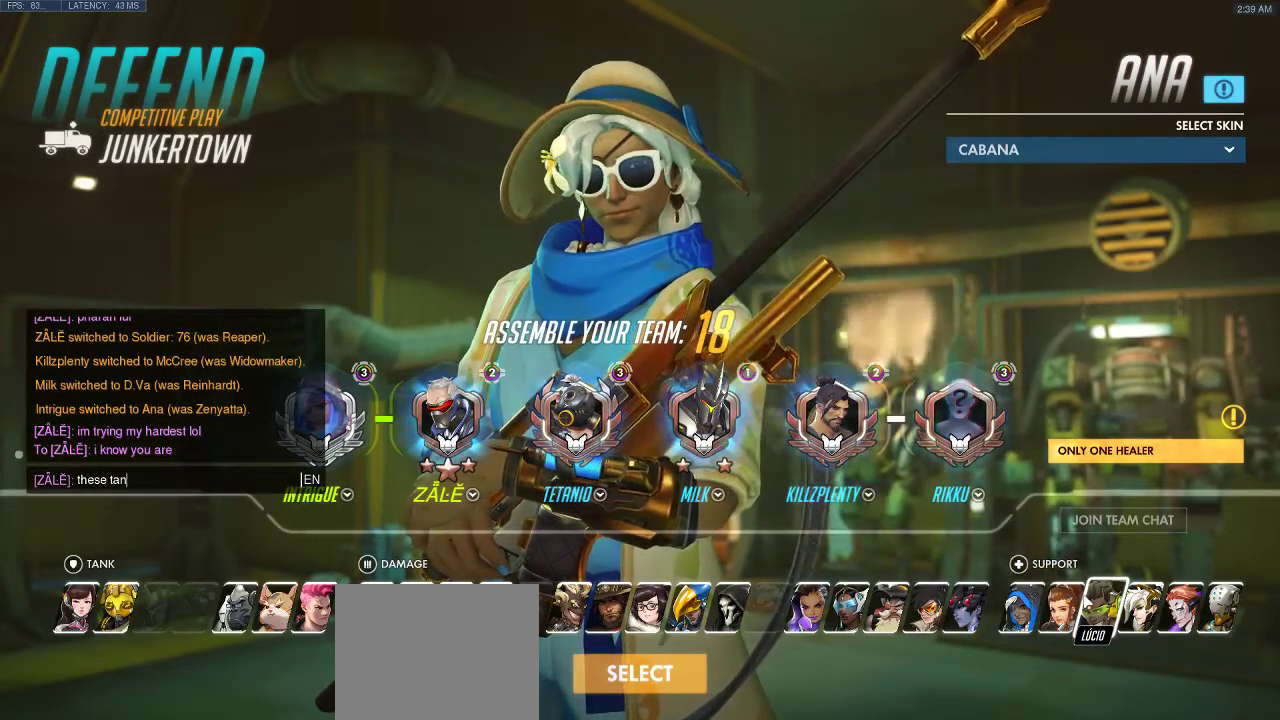
{"keys": [], "events": [[17, "a", "up"]]}
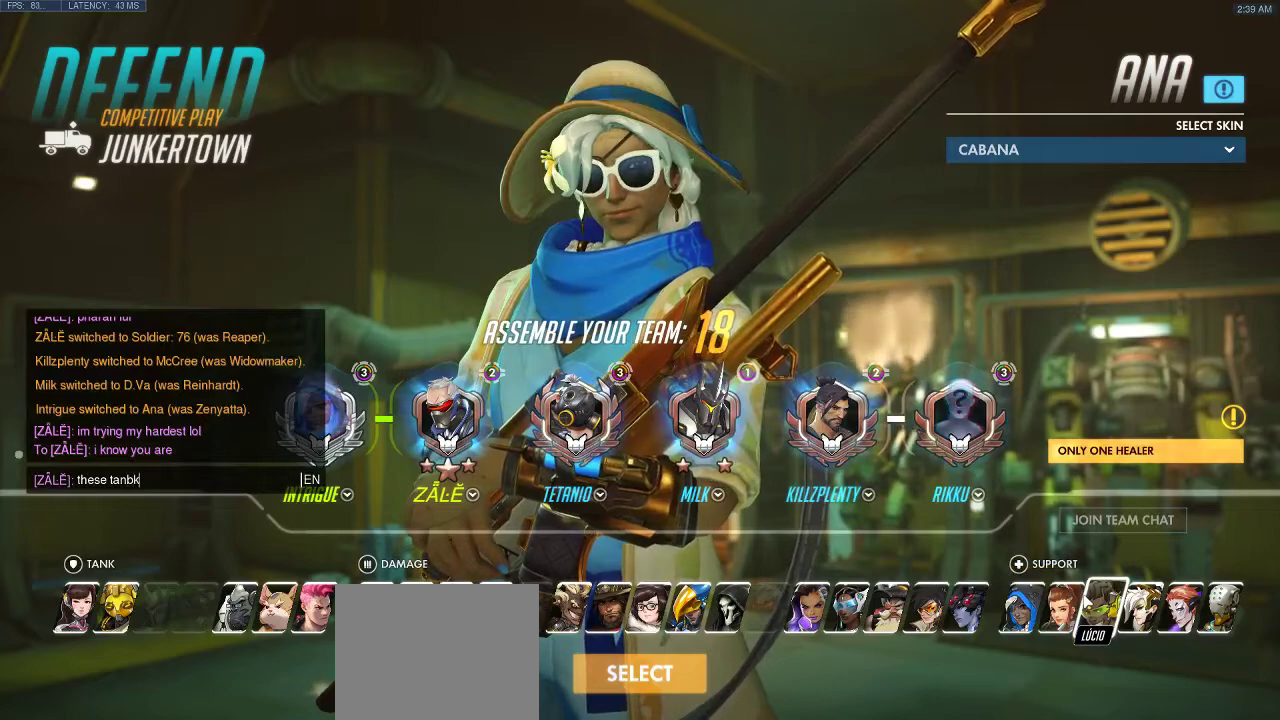
{"keys": ["s"], "events": [[483, "s", "down"]]}
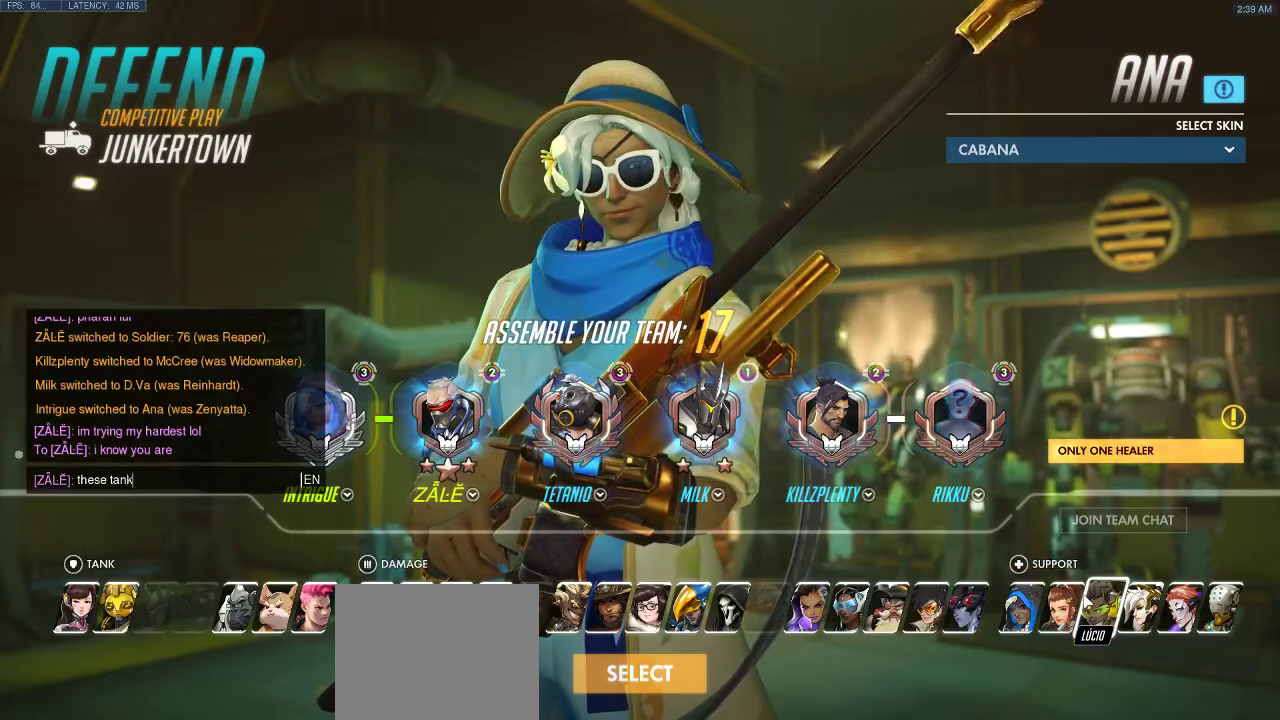
{"keys": [], "events": [[83, "s", "up"], [83, "space", "down"], [167, "space", "up"], [333, "a", "down"], [433, "a", "up"]]}
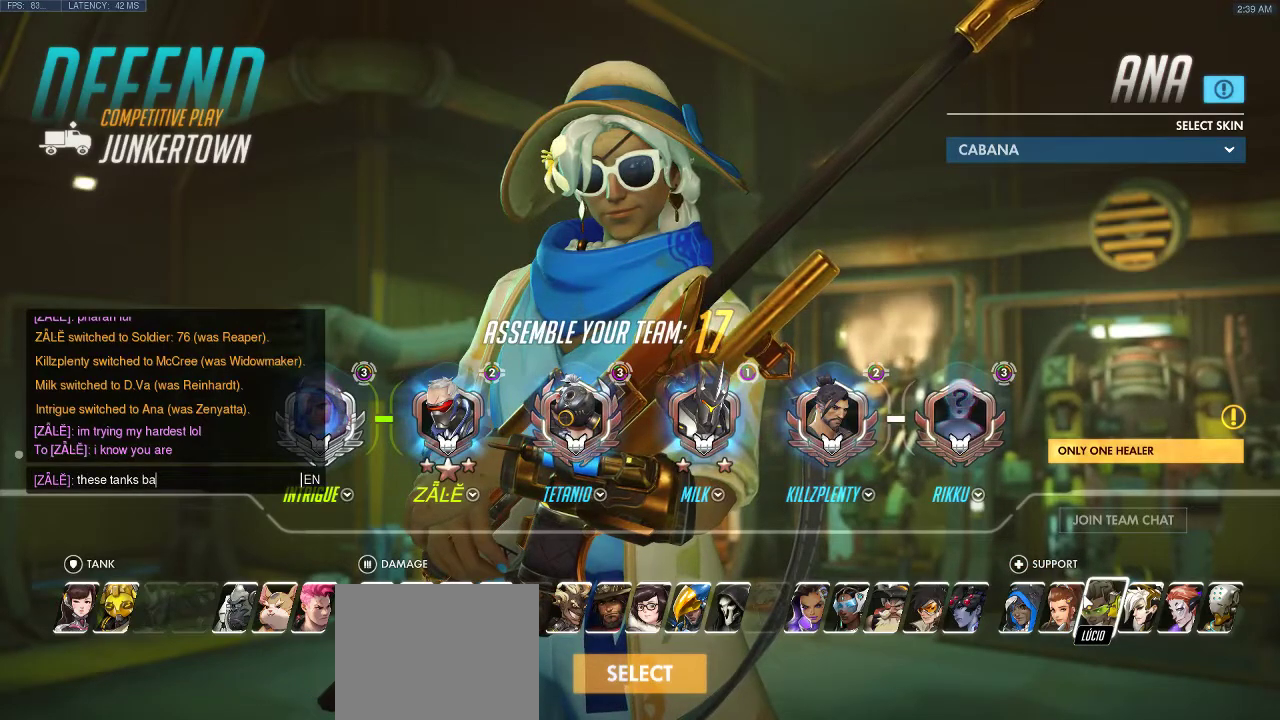
{"keys": ["a"], "events": [[17, "s", "down"], [117, "s", "up"], [433, "a", "down"]]}
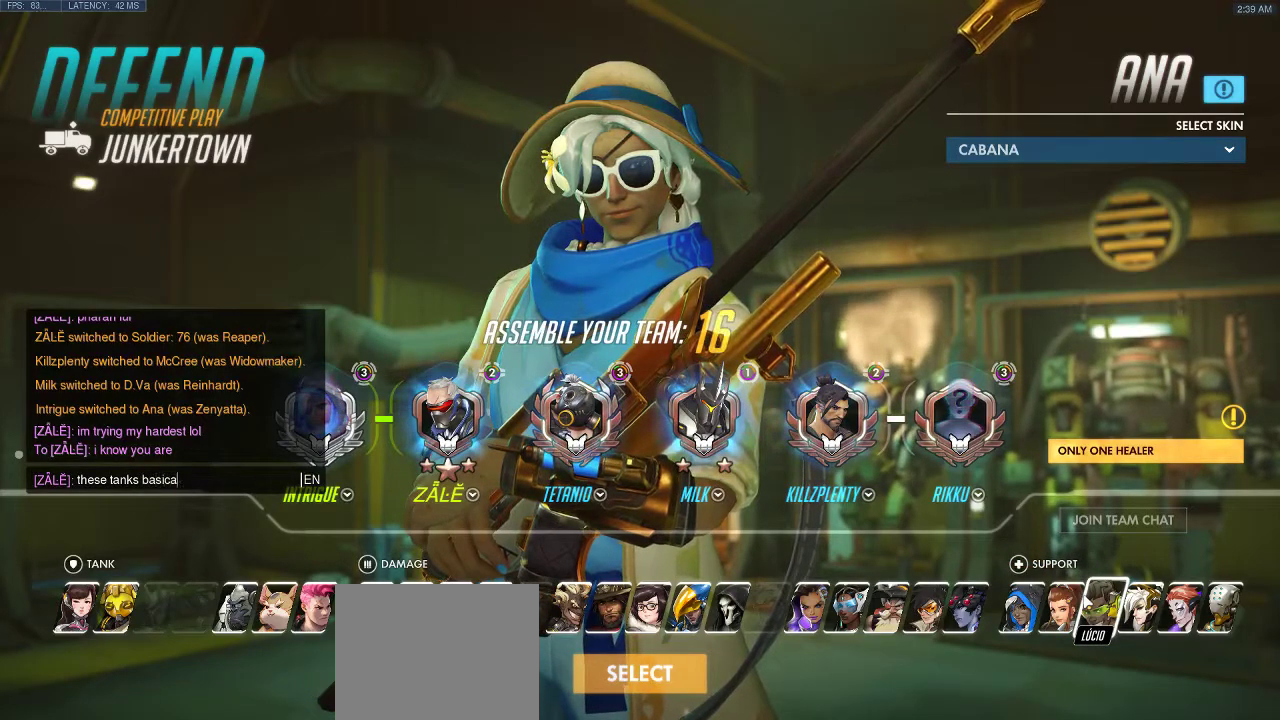
{"keys": [], "events": [[50, "a", "up"], [317, "space", "down"], [417, "space", "up"]]}
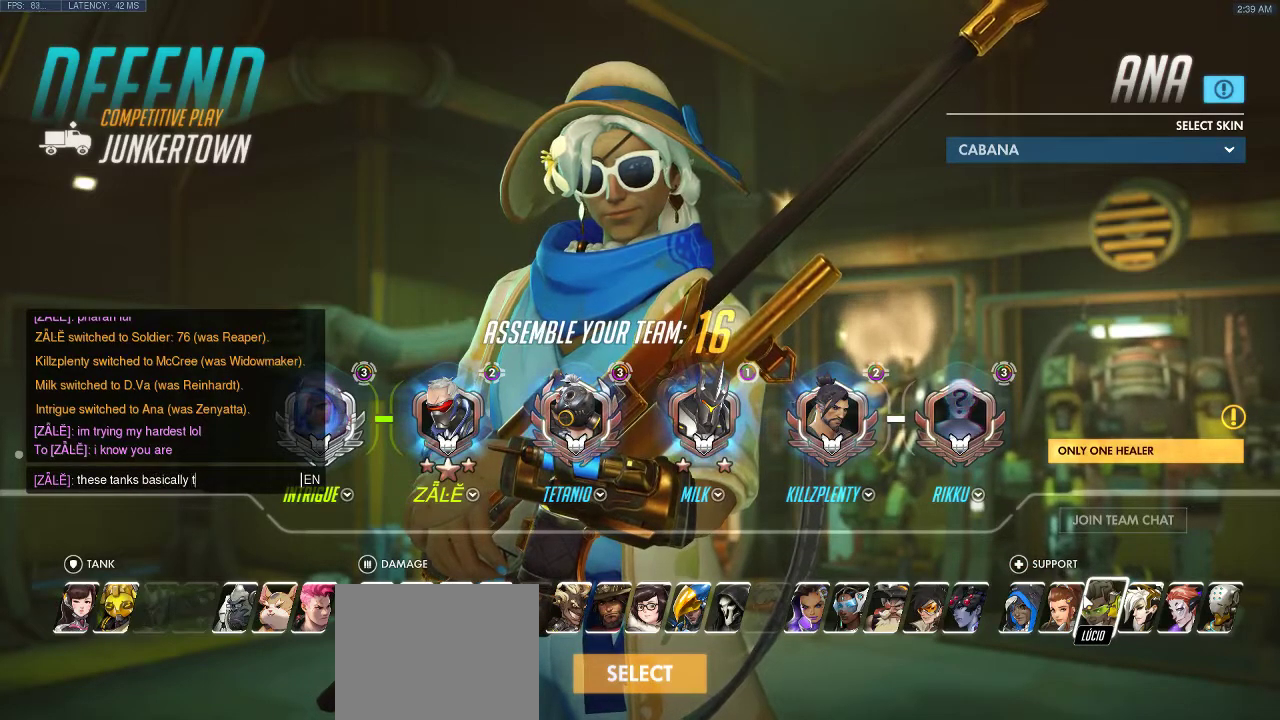
{"keys": [], "events": [[233, "w", "down"], [333, "w", "up"]]}
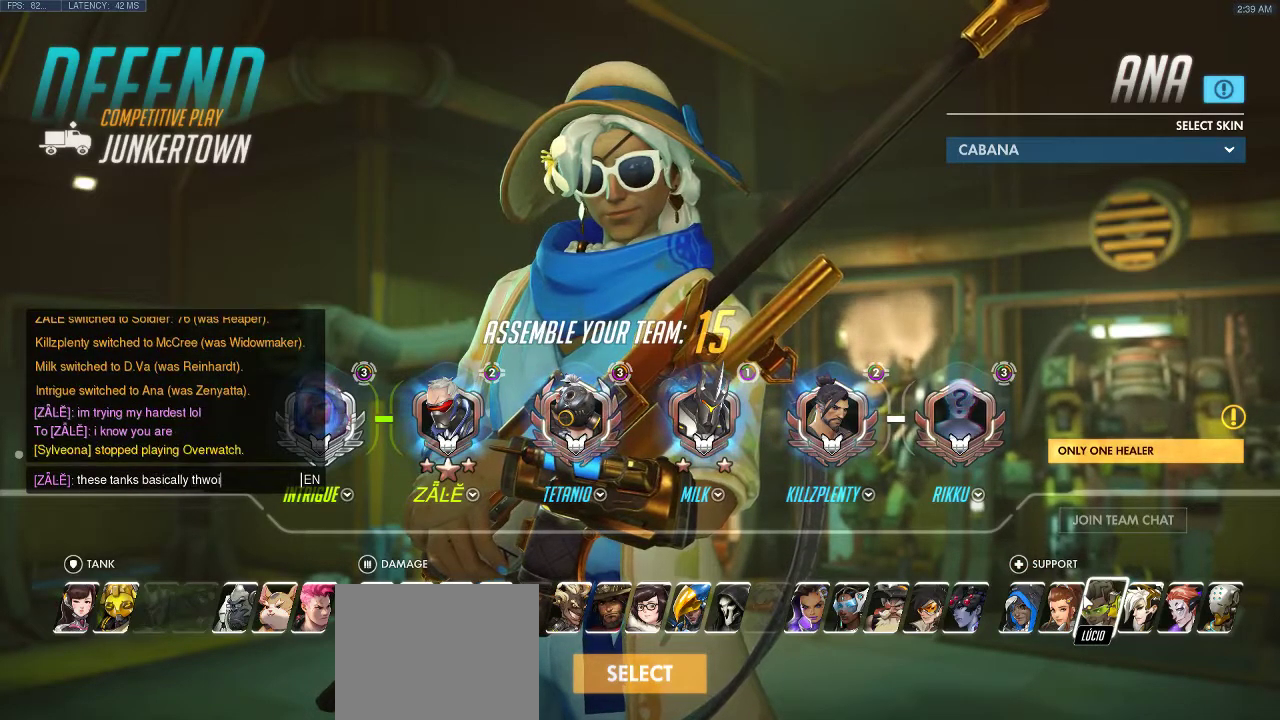
{"keys": [], "events": []}
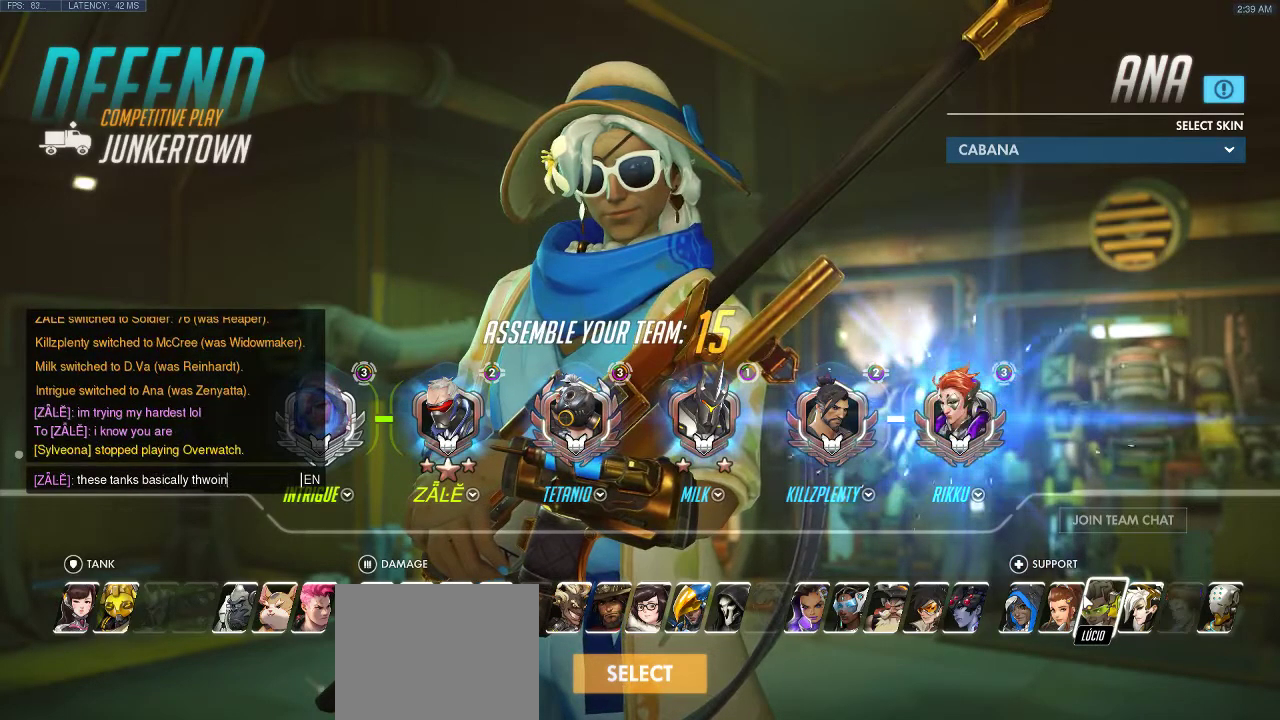
{"keys": [], "events": []}
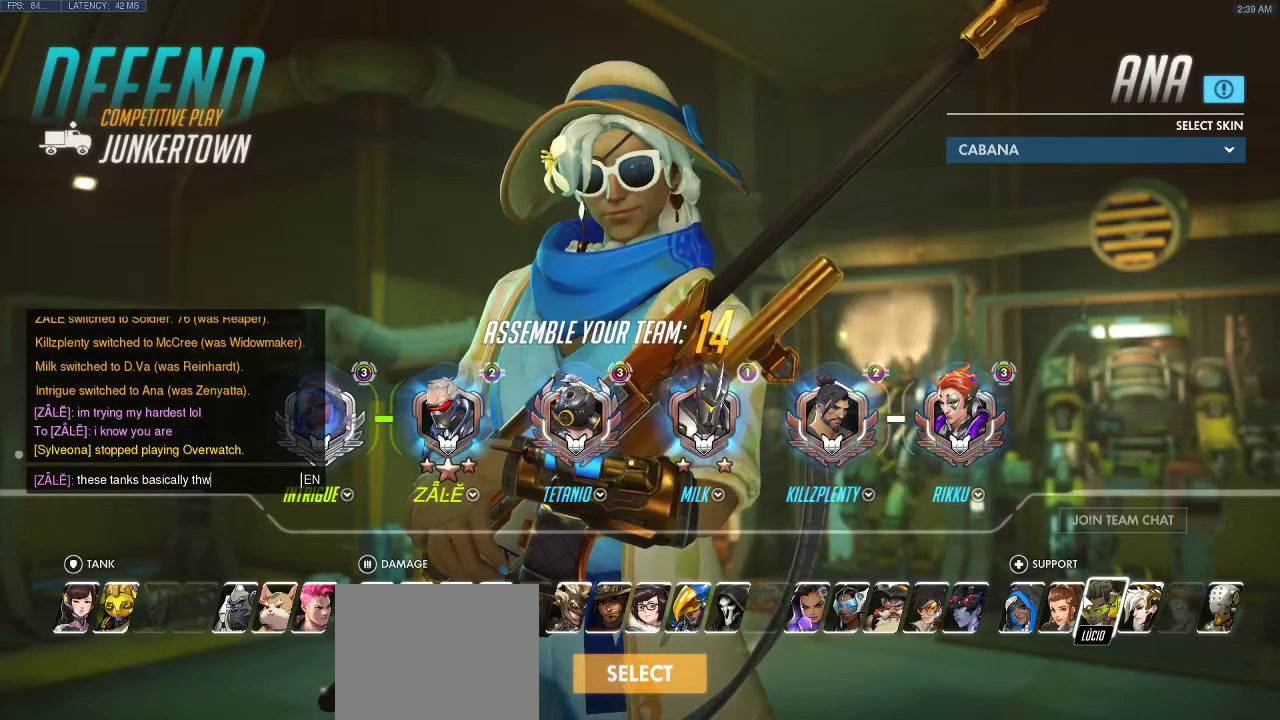
{"keys": [], "events": []}
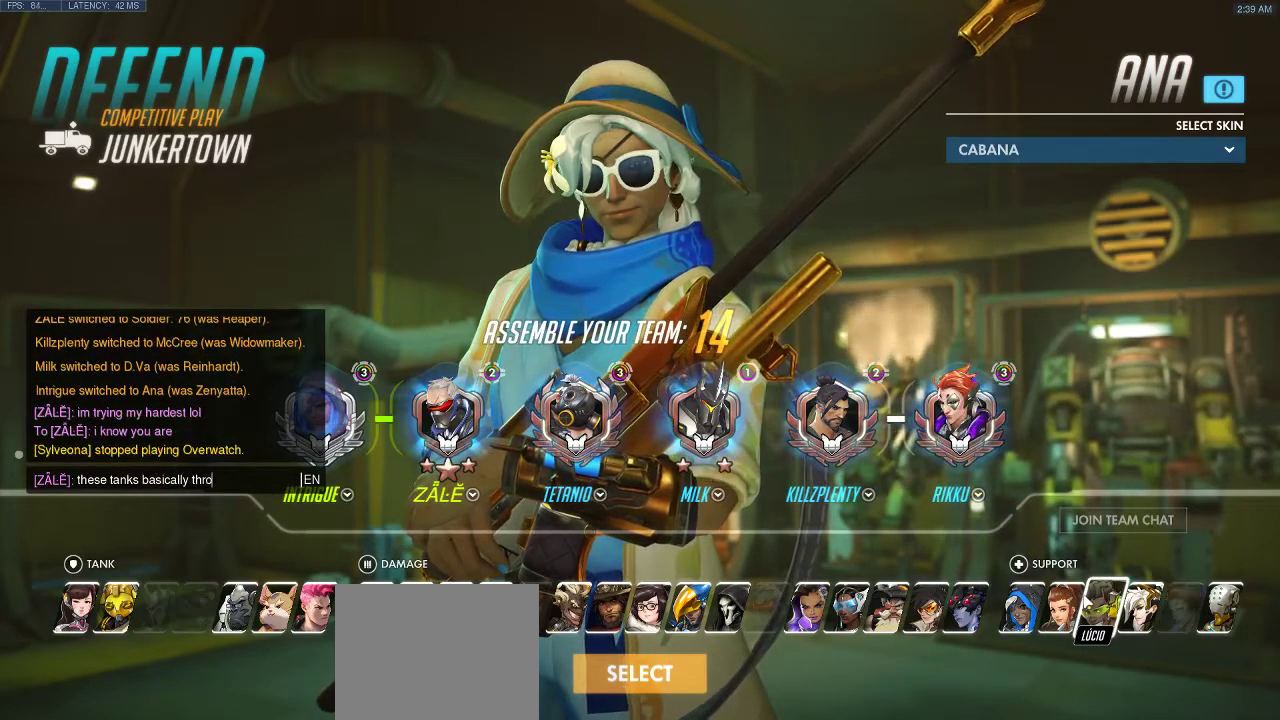
{"keys": [], "events": [[33, "q", "down"], [33, "w", "down"], [67, "q", "up"], [117, "w", "up"]]}